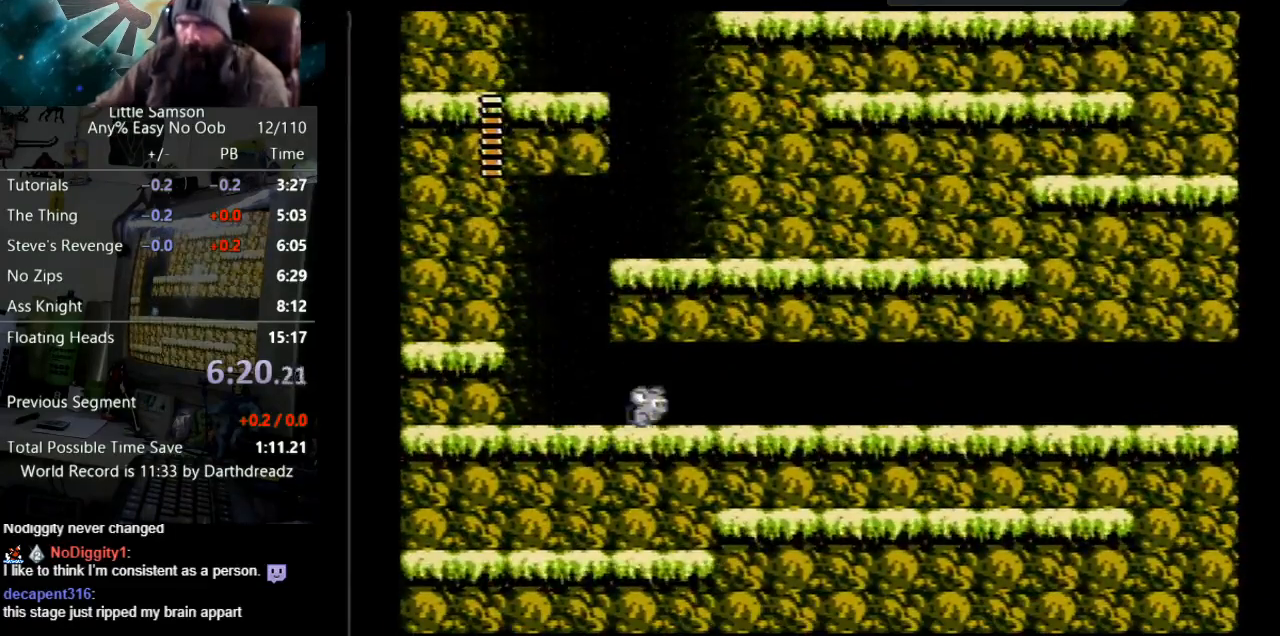
Gameplay with a controller (Nintendo layout); each line is a JSON object with the inputs held at the frame after it. "events" lists button and stick changes between this image and that frame as [ms after this image, input, new state], when the widget could be followed in between. Not read: L3 R3.
{"buttons": ["DPAD_RIGHT"], "events": []}
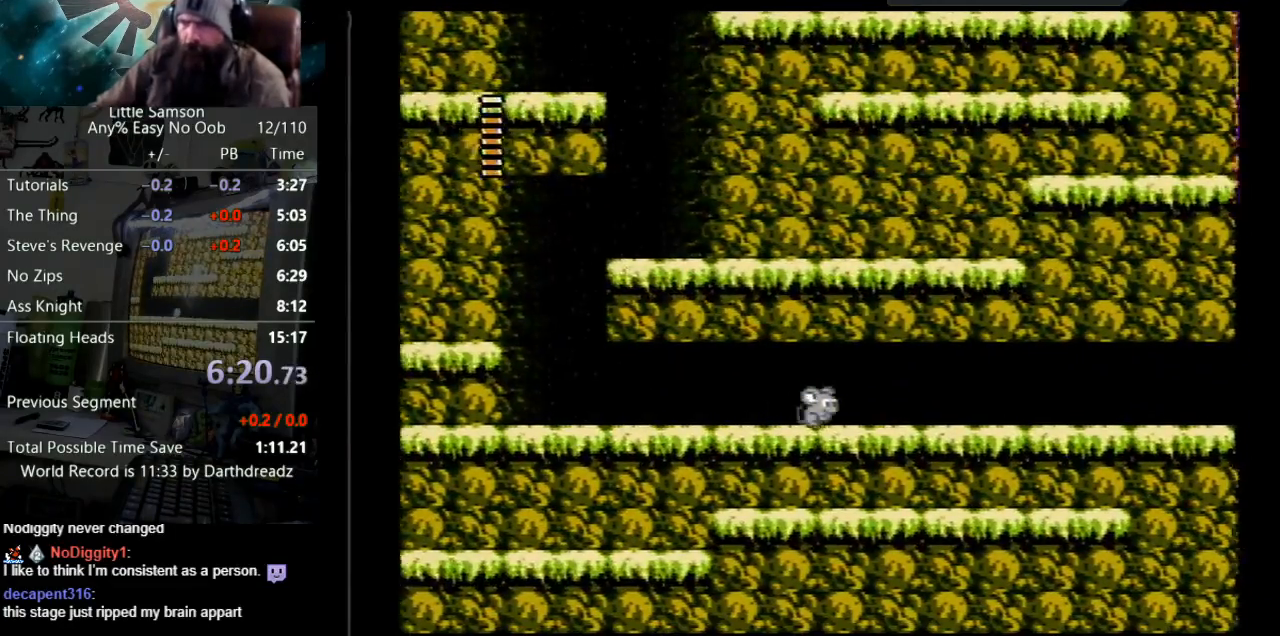
{"buttons": ["DPAD_RIGHT"], "events": []}
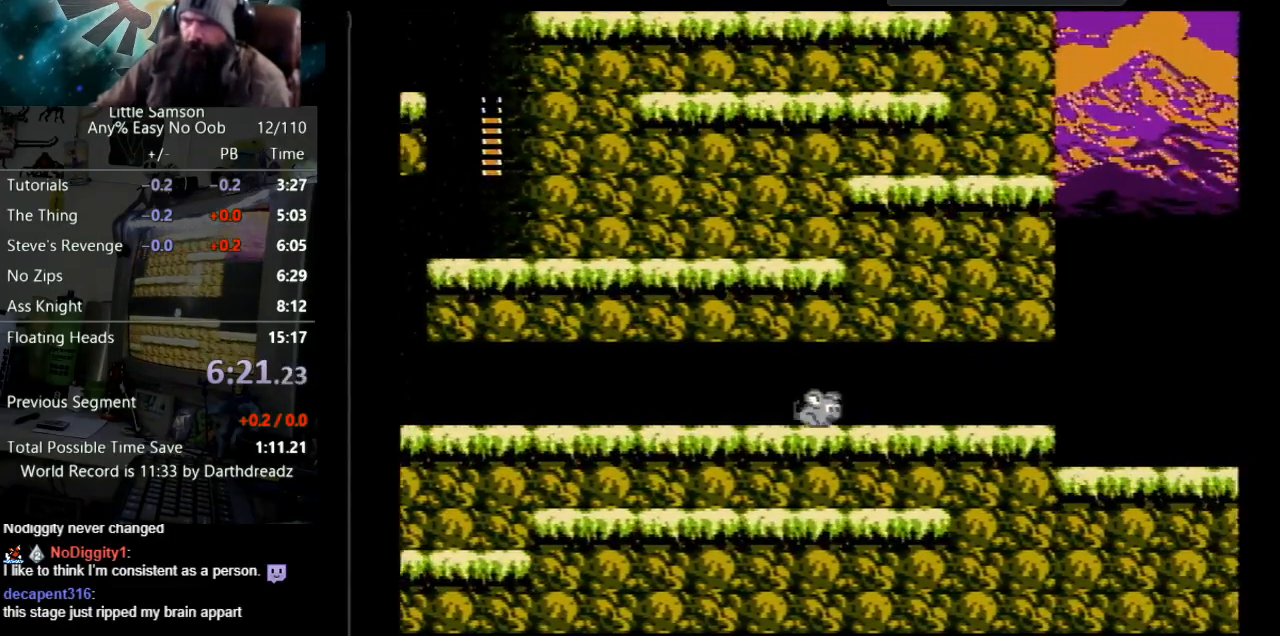
{"buttons": ["DPAD_RIGHT"], "events": []}
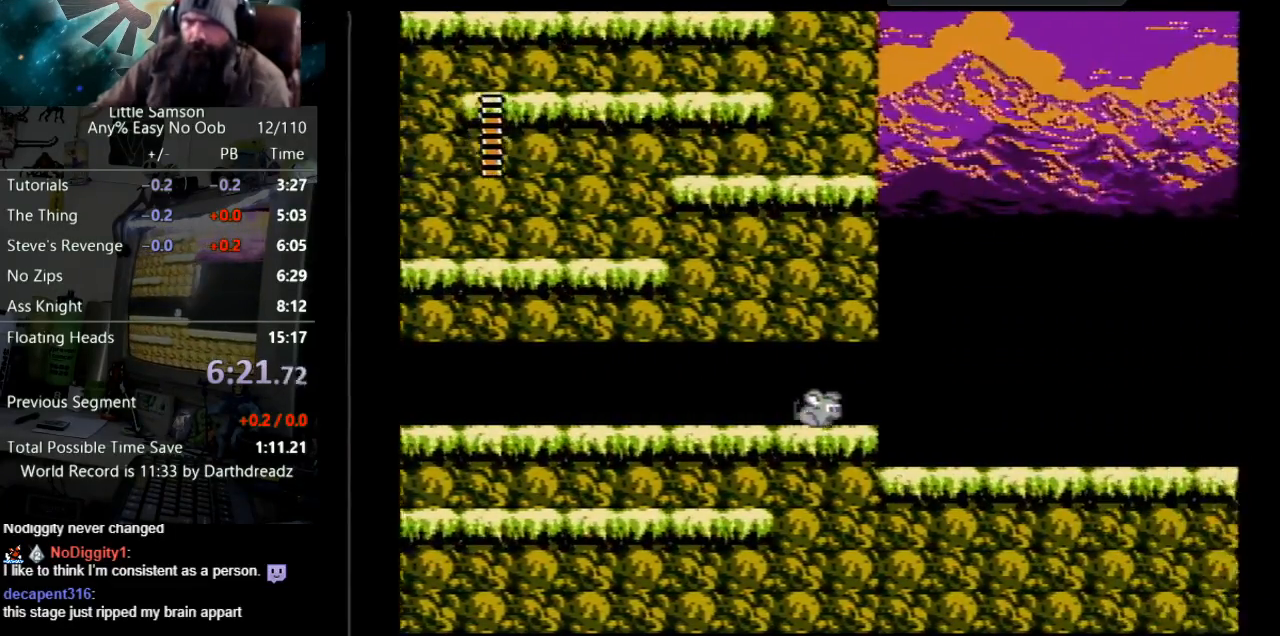
{"buttons": ["DPAD_RIGHT"], "events": []}
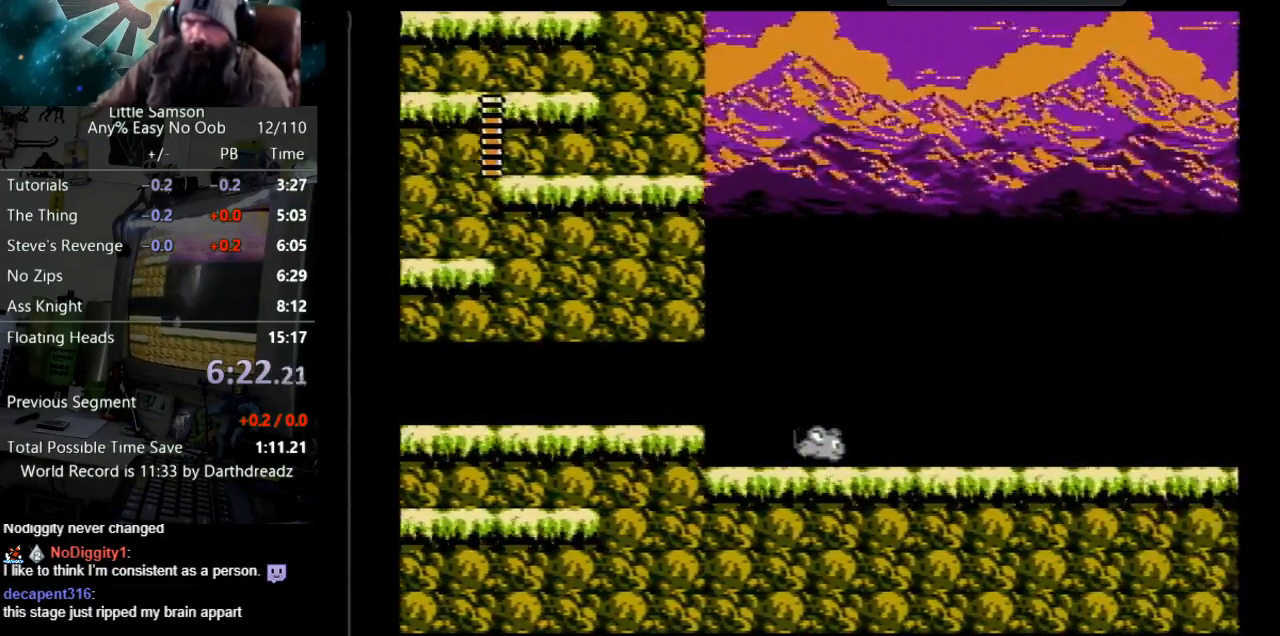
{"buttons": ["DPAD_RIGHT"], "events": []}
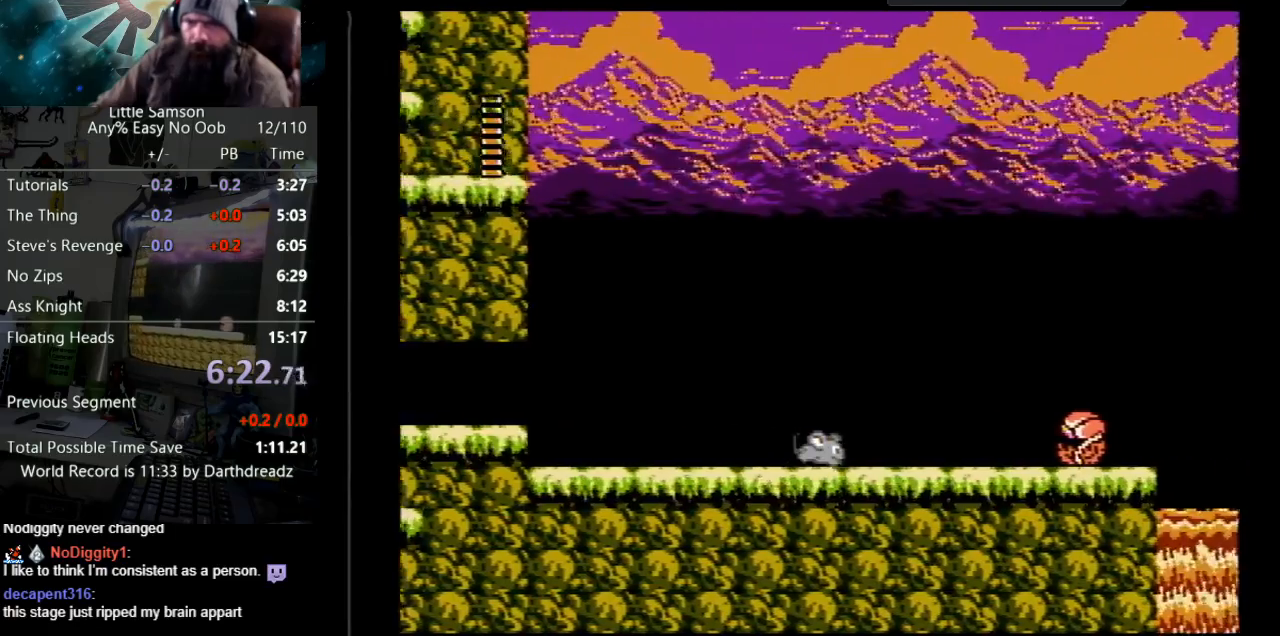
{"buttons": ["DPAD_RIGHT"], "events": []}
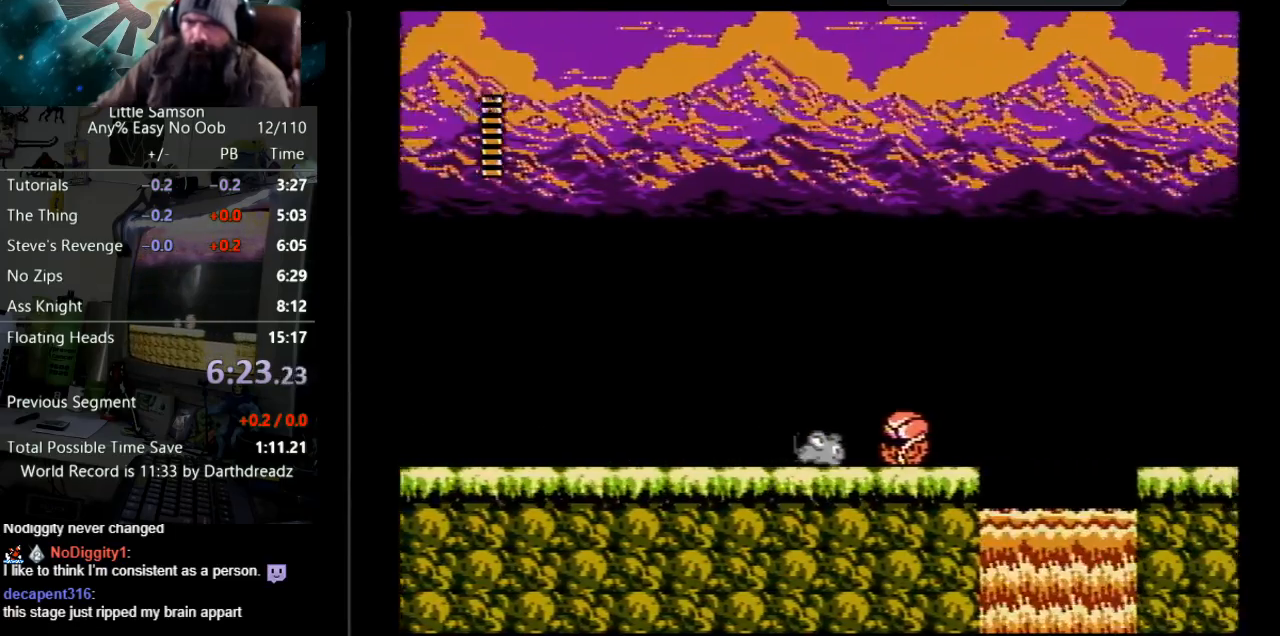
{"buttons": ["A", "DPAD_RIGHT"], "events": [[83, "A", "down"]]}
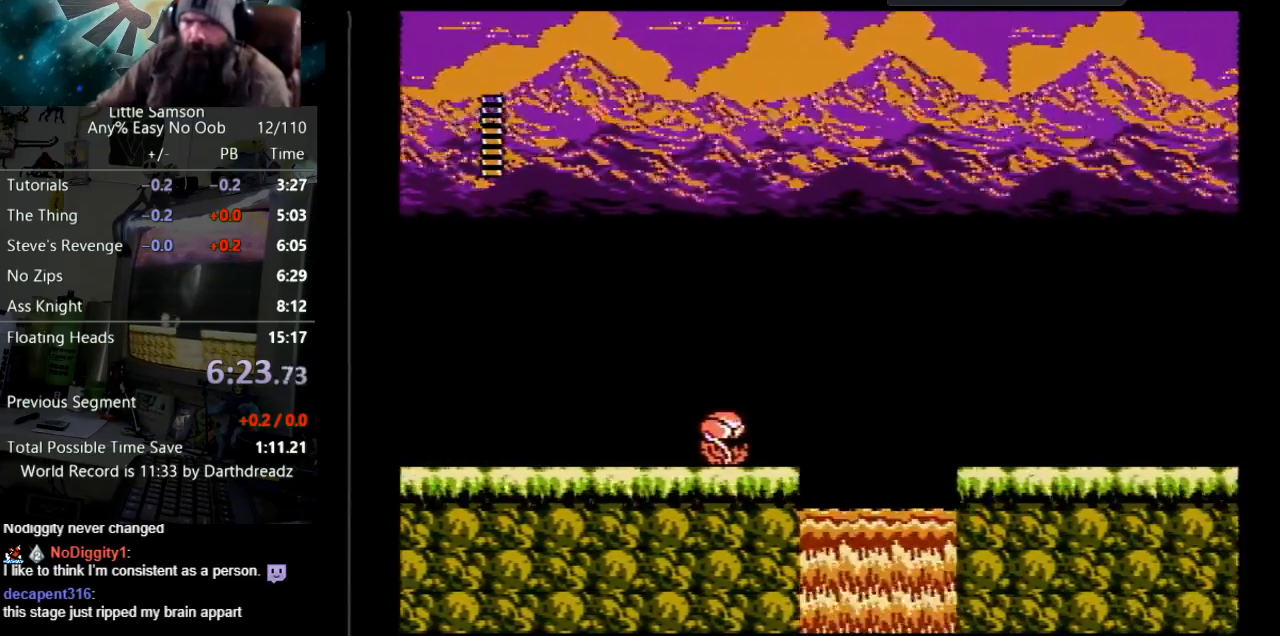
{"buttons": ["A", "DPAD_RIGHT"], "events": [[33, "A", "up"], [83, "A", "down"], [400, "A", "up"], [467, "A", "down"]]}
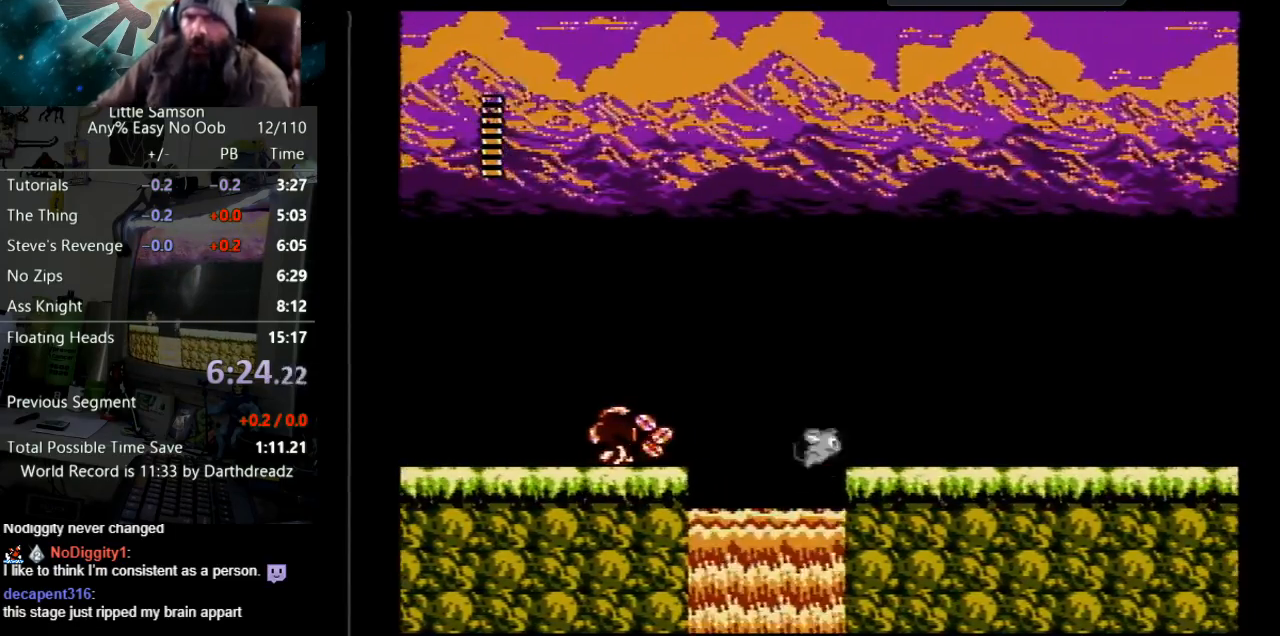
{"buttons": ["DPAD_RIGHT"], "events": [[50, "DPAD_UP", "down"], [200, "A", "up"], [200, "DPAD_UP", "up"]]}
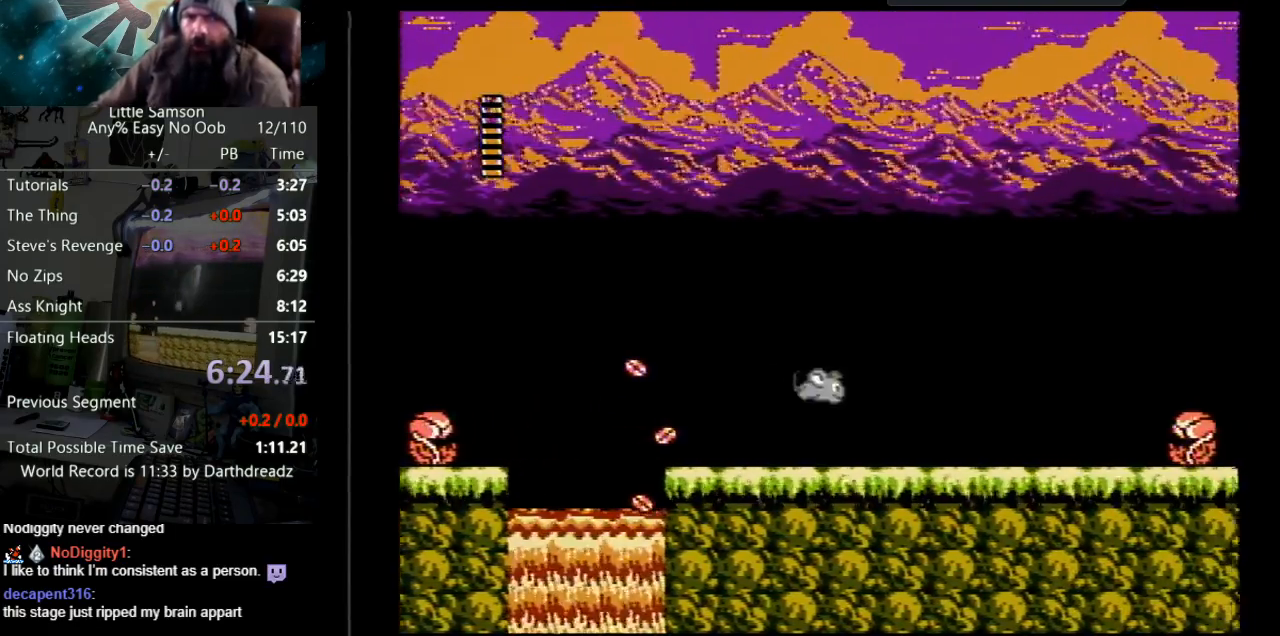
{"buttons": ["DPAD_RIGHT"], "events": []}
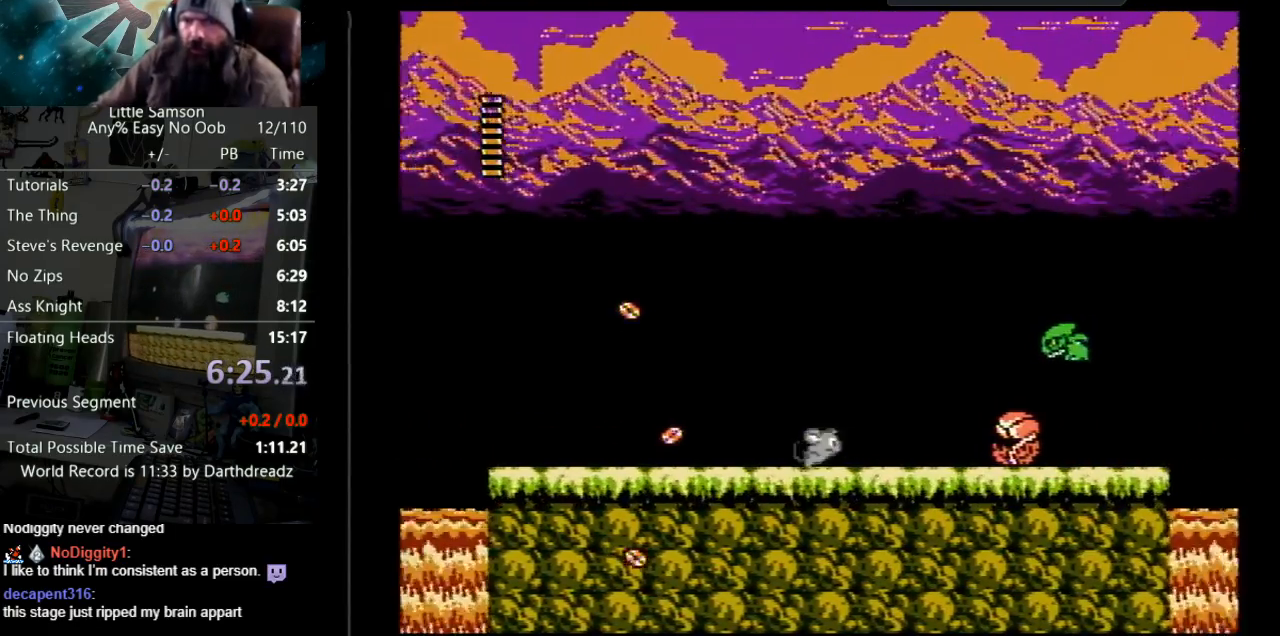
{"buttons": ["A", "DPAD_RIGHT"], "events": [[133, "A", "down"]]}
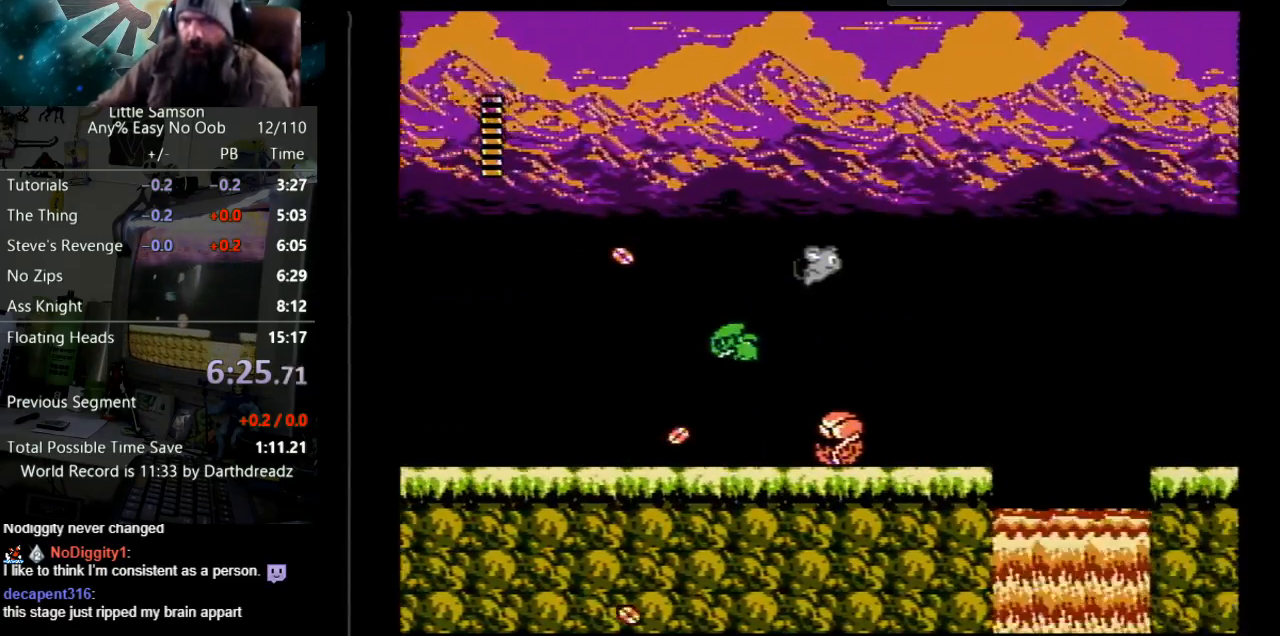
{"buttons": ["DPAD_RIGHT"], "events": [[50, "A", "up"], [283, "DPAD_RIGHT", "up"], [500, "DPAD_RIGHT", "down"]]}
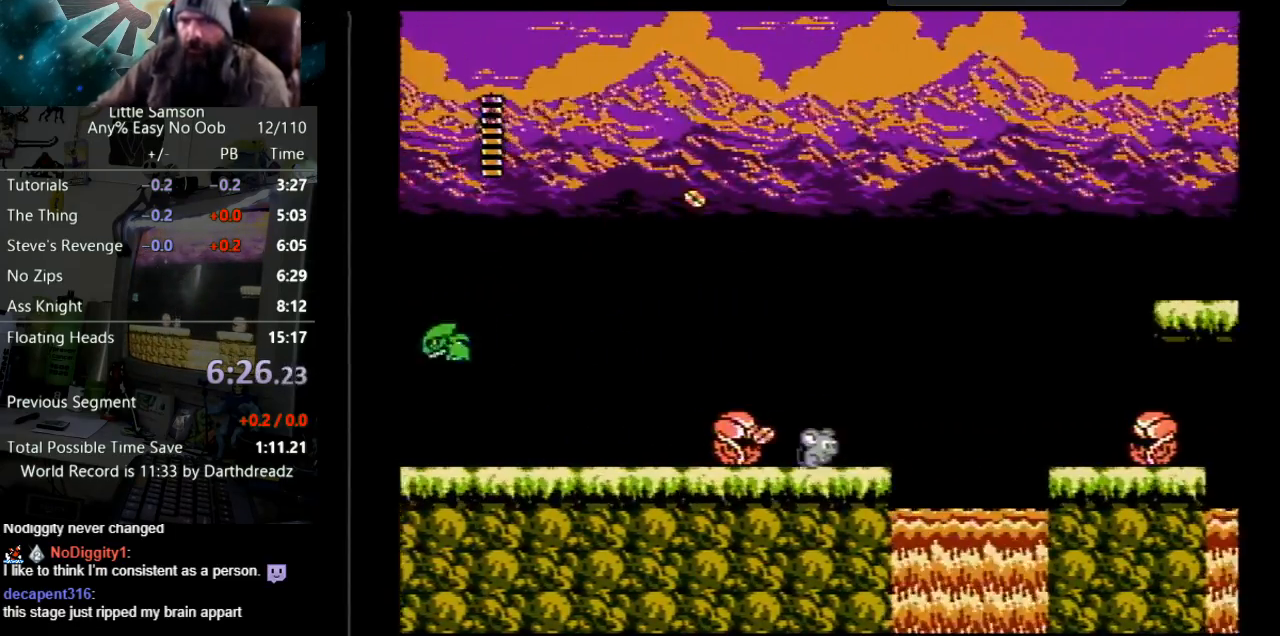
{"buttons": ["DPAD_RIGHT"], "events": [[83, "A", "down"], [283, "A", "up"]]}
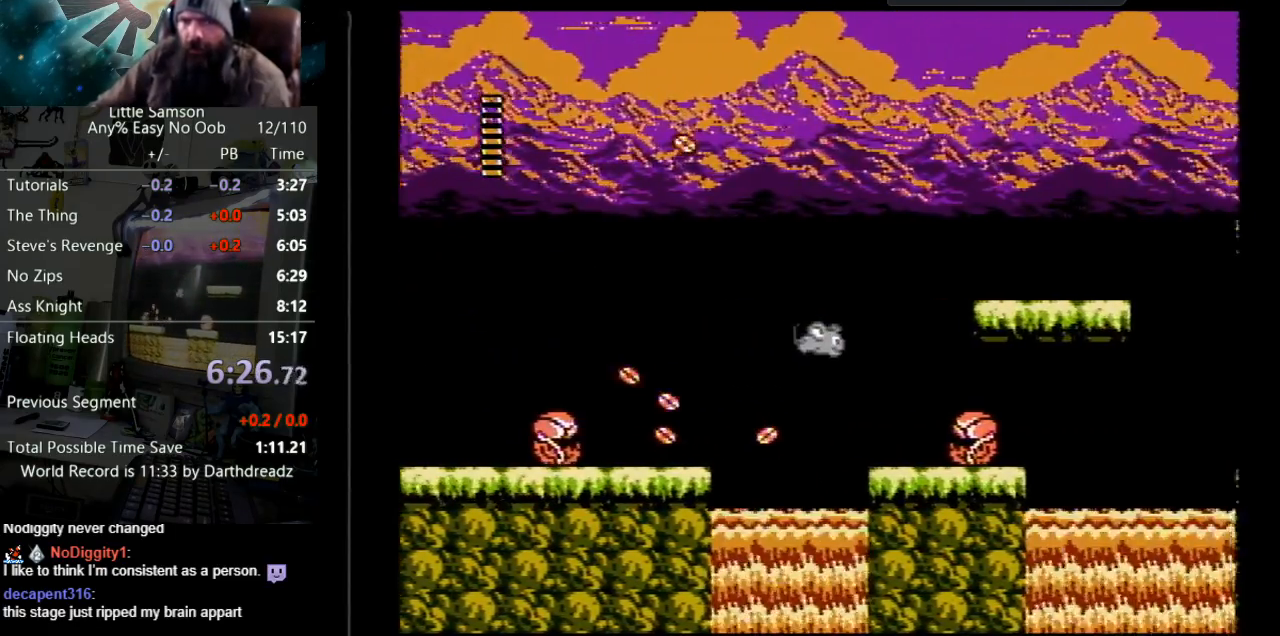
{"buttons": ["A", "DPAD_UP", "DPAD_LEFT"], "events": [[33, "A", "down"], [167, "A", "up"], [317, "DPAD_RIGHT", "up"], [333, "A", "down"], [433, "DPAD_LEFT", "down"], [500, "DPAD_UP", "down"]]}
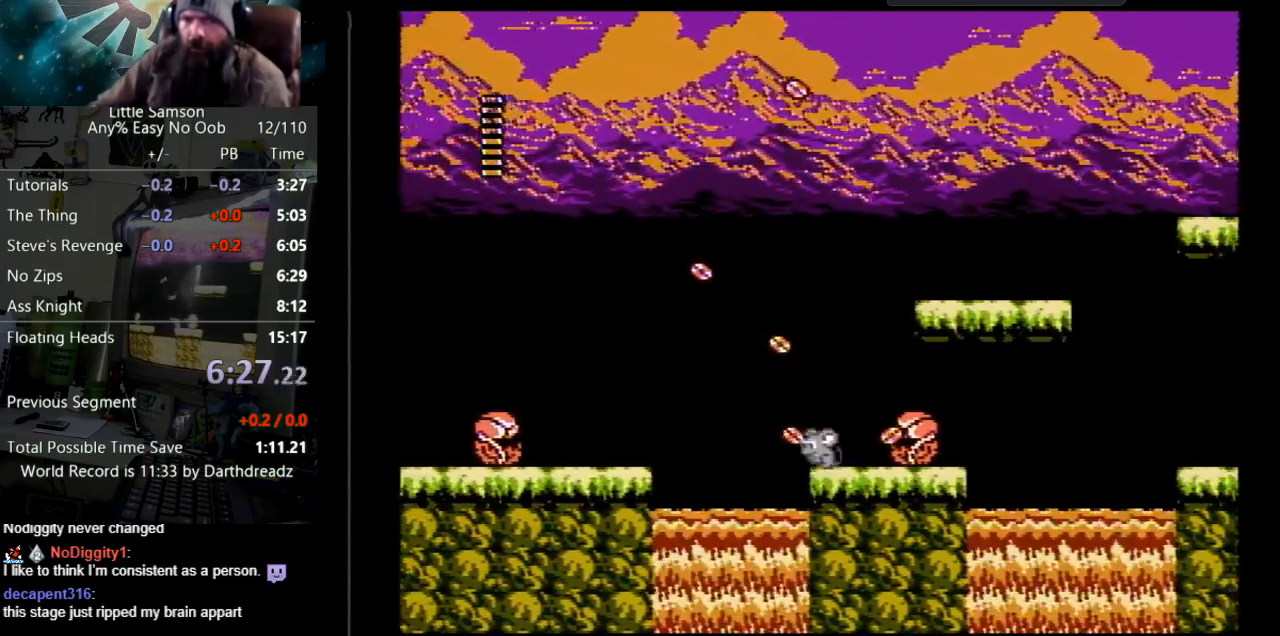
{"buttons": ["A", "DPAD_RIGHT"], "events": [[50, "DPAD_LEFT", "up"], [100, "DPAD_RIGHT", "down"], [100, "DPAD_UP", "up"], [200, "A", "up"], [283, "A", "down"], [283, "DPAD_RIGHT", "up"], [283, "DPAD_UP", "down"], [333, "DPAD_LEFT", "down"], [417, "DPAD_LEFT", "up"], [450, "DPAD_UP", "up"], [483, "DPAD_RIGHT", "down"]]}
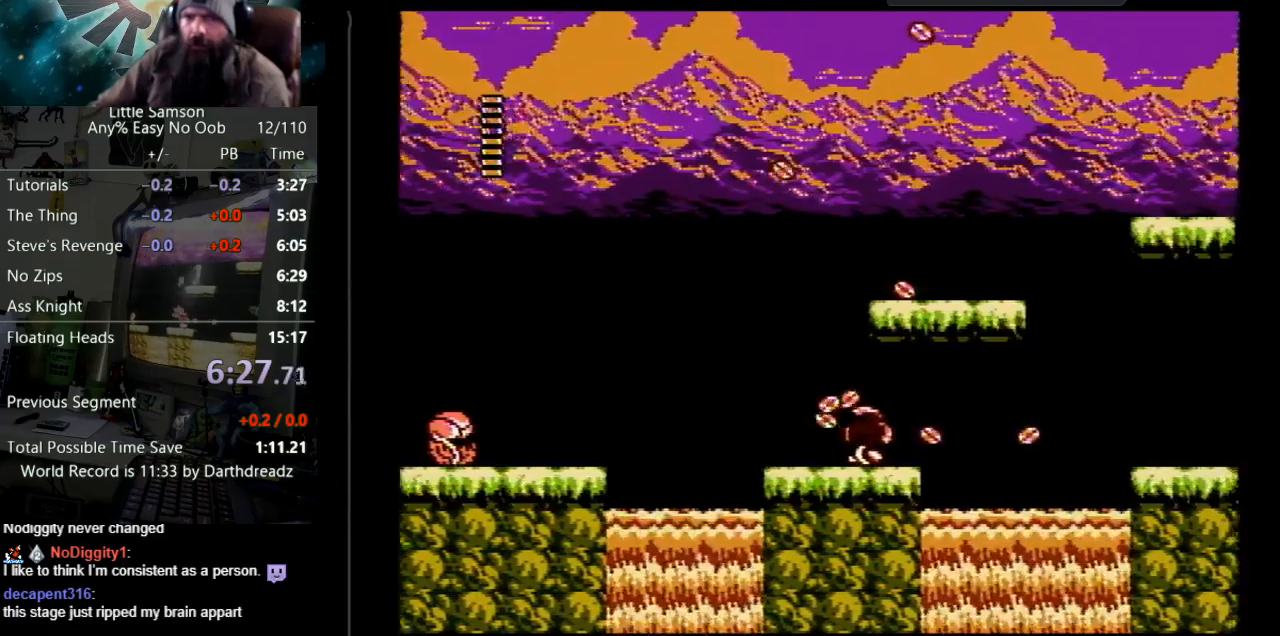
{"buttons": ["A", "DPAD_RIGHT"], "events": [[233, "A", "up"], [500, "A", "down"]]}
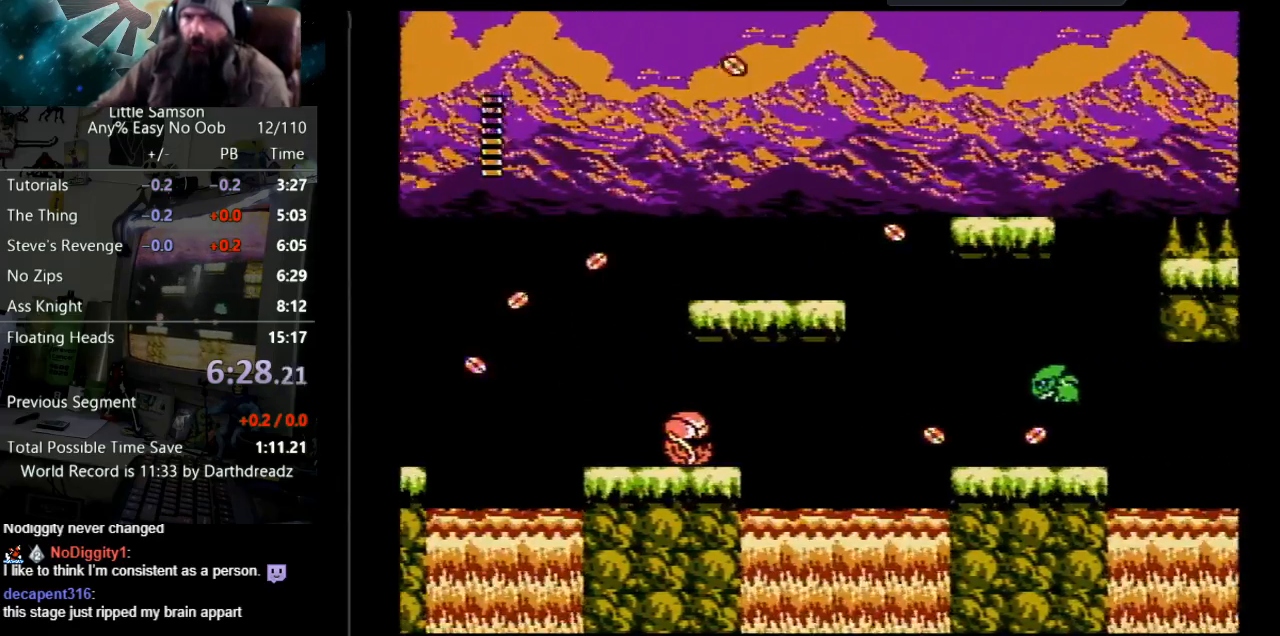
{"buttons": ["DPAD_RIGHT"], "events": [[167, "A", "up"]]}
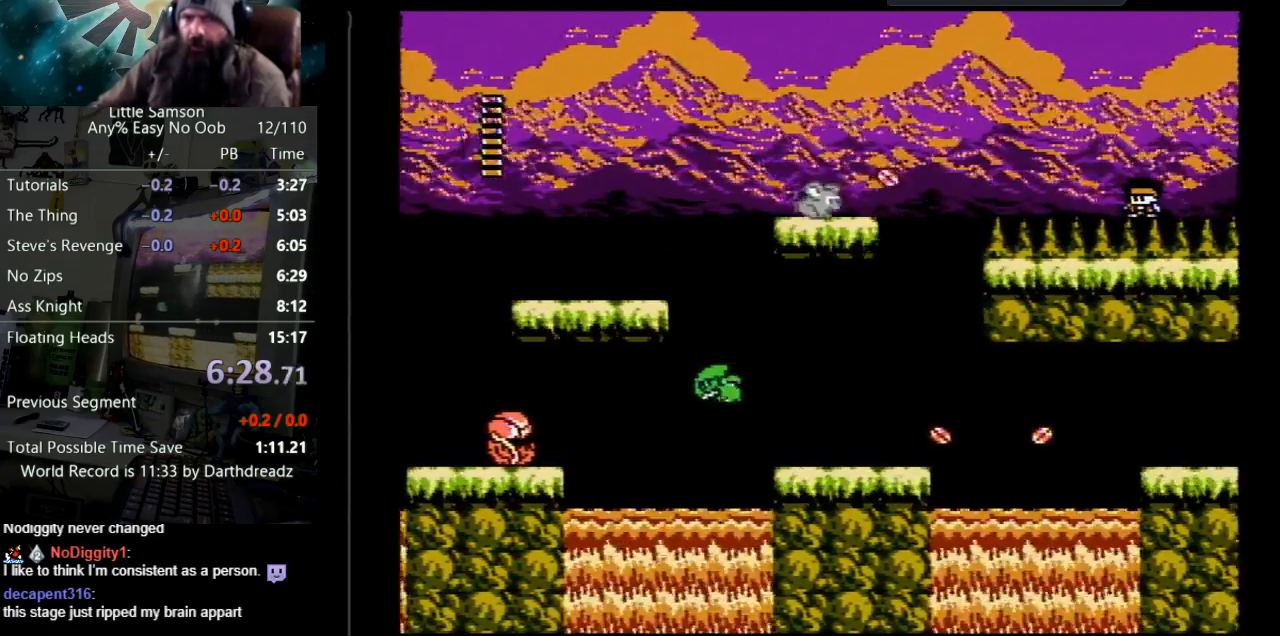
{"buttons": ["DPAD_LEFT"], "events": [[117, "A", "down"], [167, "A", "up"], [317, "DPAD_RIGHT", "up"], [500, "DPAD_LEFT", "down"]]}
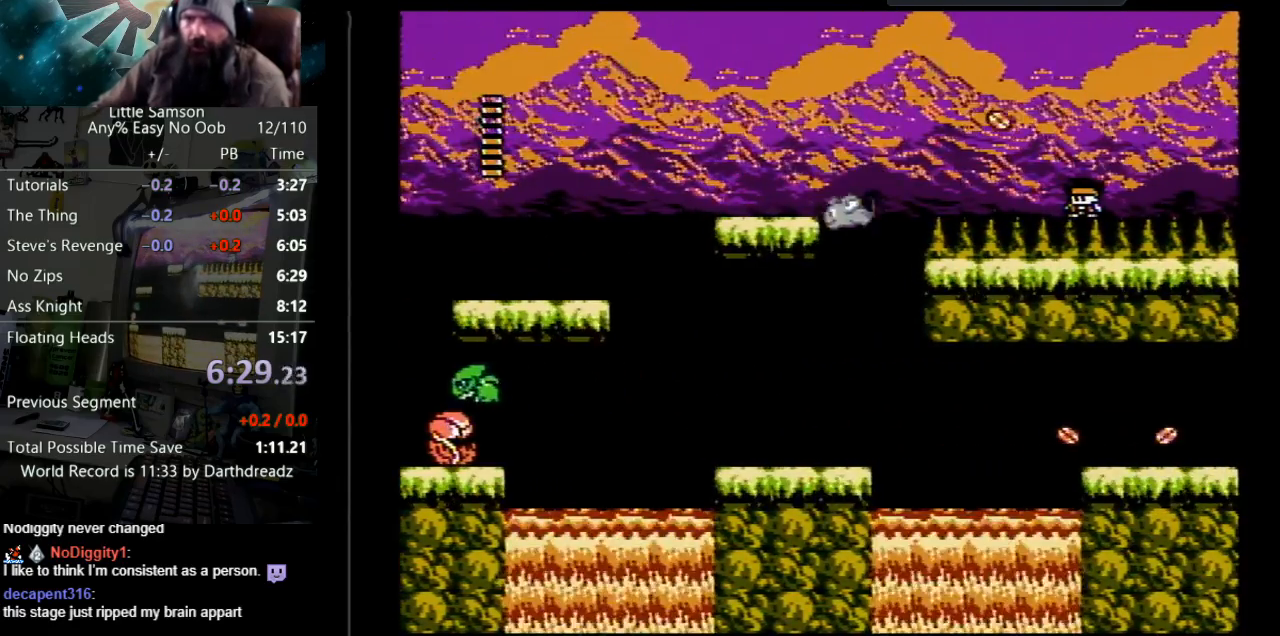
{"buttons": ["A", "DPAD_UP"], "events": [[200, "DPAD_LEFT", "up"], [483, "A", "down"], [483, "DPAD_UP", "down"]]}
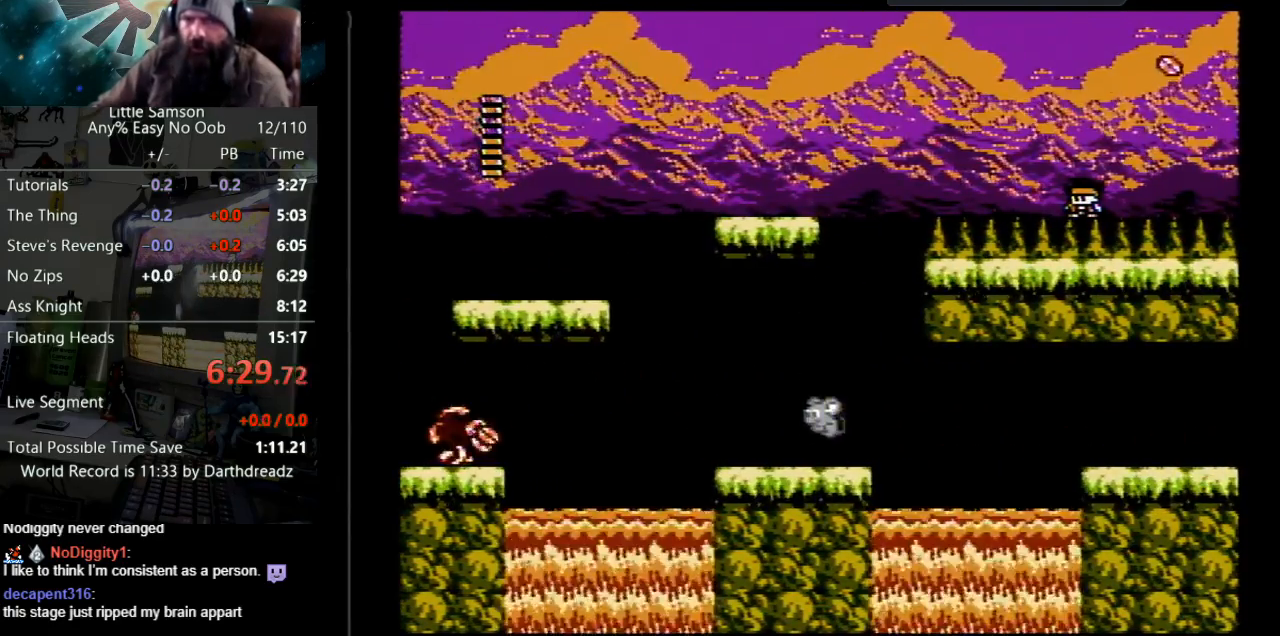
{"buttons": ["DPAD_RIGHT"], "events": [[167, "DPAD_RIGHT", "down"], [200, "A", "up"], [217, "DPAD_UP", "up"], [367, "A", "down"], [483, "A", "up"]]}
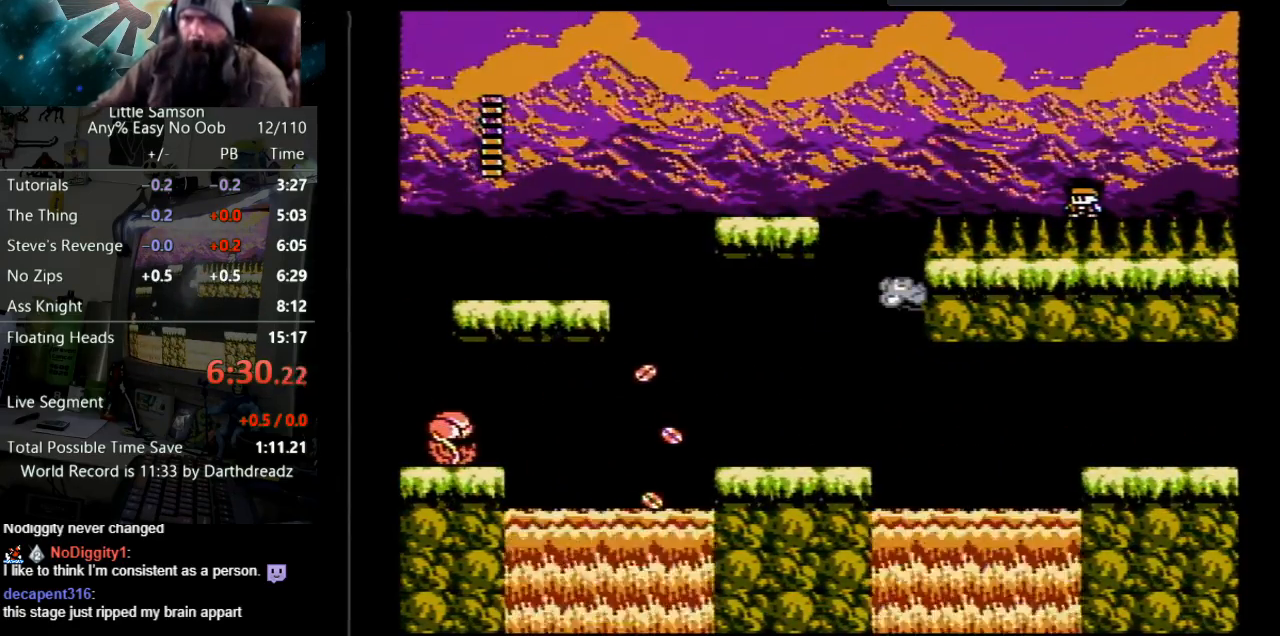
{"buttons": ["DPAD_RIGHT"], "events": [[117, "DPAD_DOWN", "down"], [133, "DPAD_RIGHT", "up"], [417, "DPAD_RIGHT", "down"], [450, "DPAD_DOWN", "up"]]}
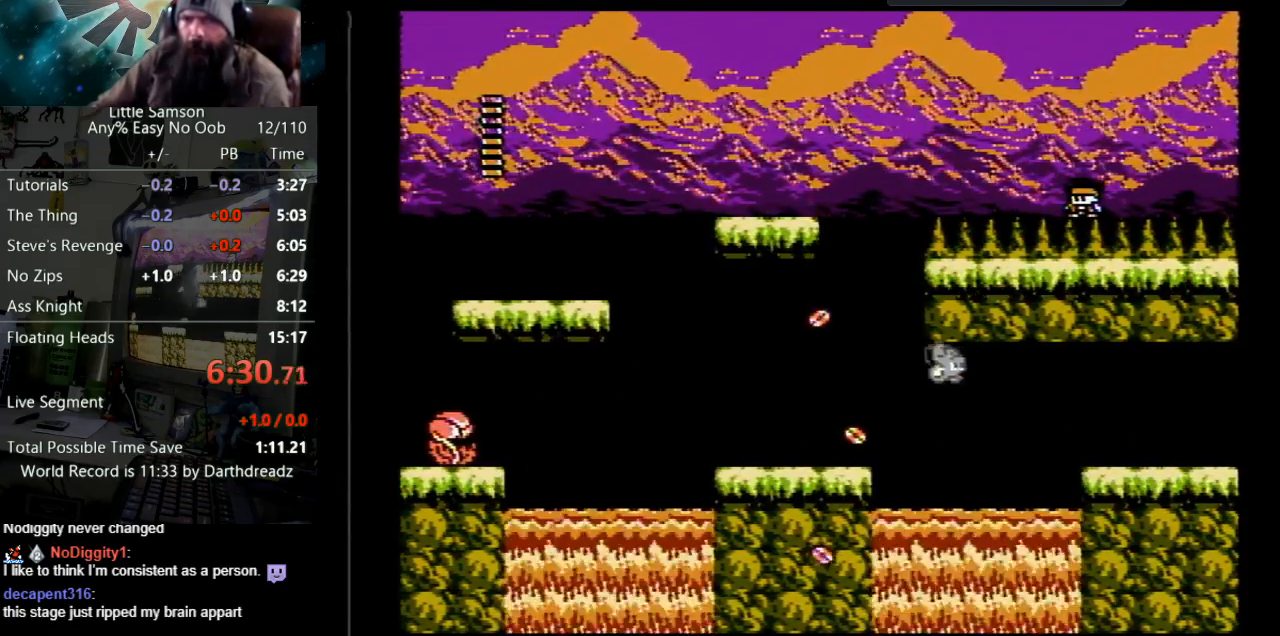
{"buttons": [], "events": [[500, "DPAD_RIGHT", "up"]]}
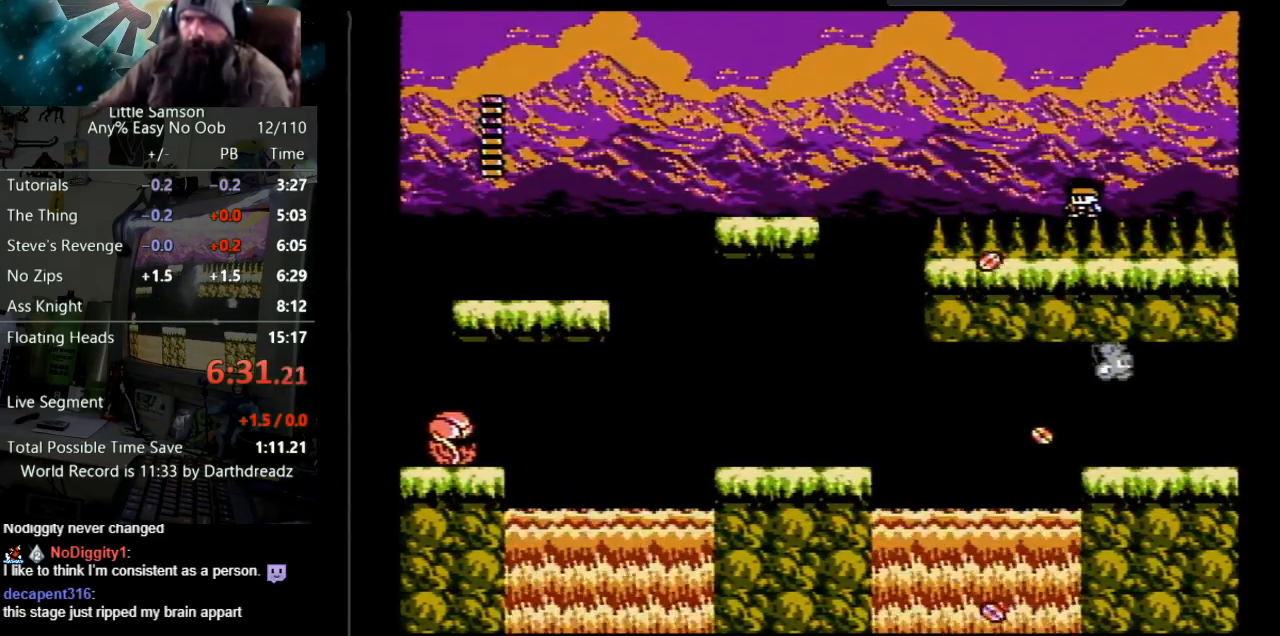
{"buttons": ["DPAD_RIGHT"], "events": [[283, "DPAD_DOWN", "down"], [300, "A", "down"], [367, "A", "up"], [367, "DPAD_RIGHT", "down"], [383, "DPAD_DOWN", "up"]]}
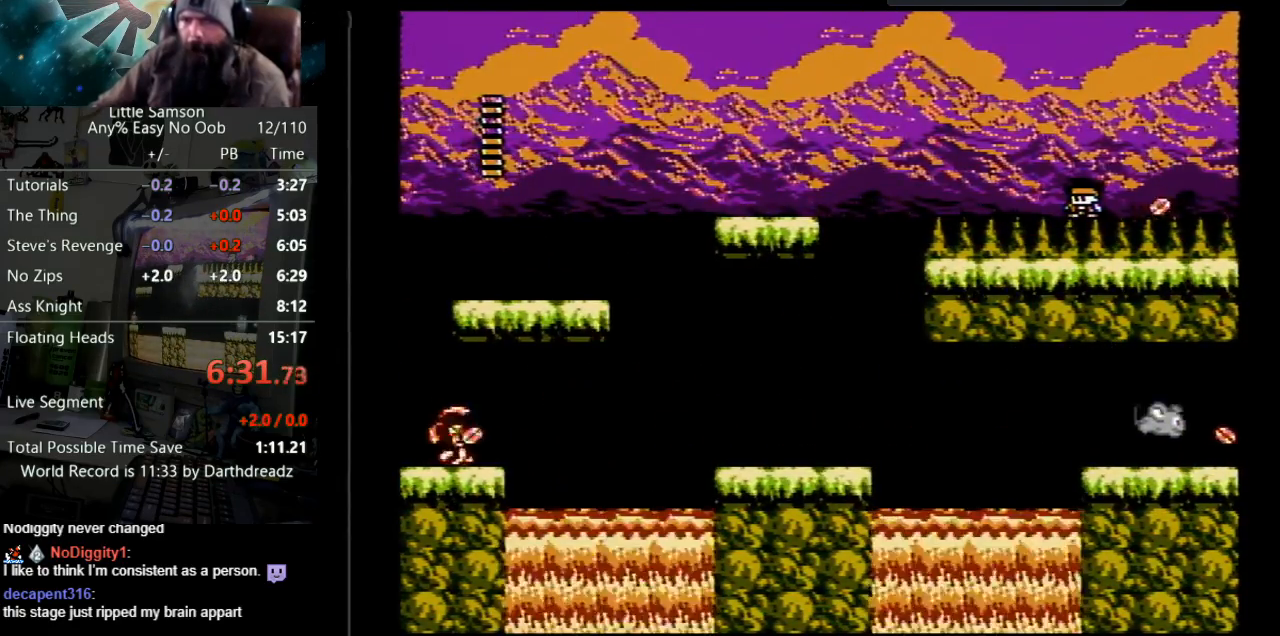
{"buttons": ["DPAD_RIGHT"], "events": [[100, "DPAD_RIGHT", "up"], [133, "DPAD_RIGHT", "down"]]}
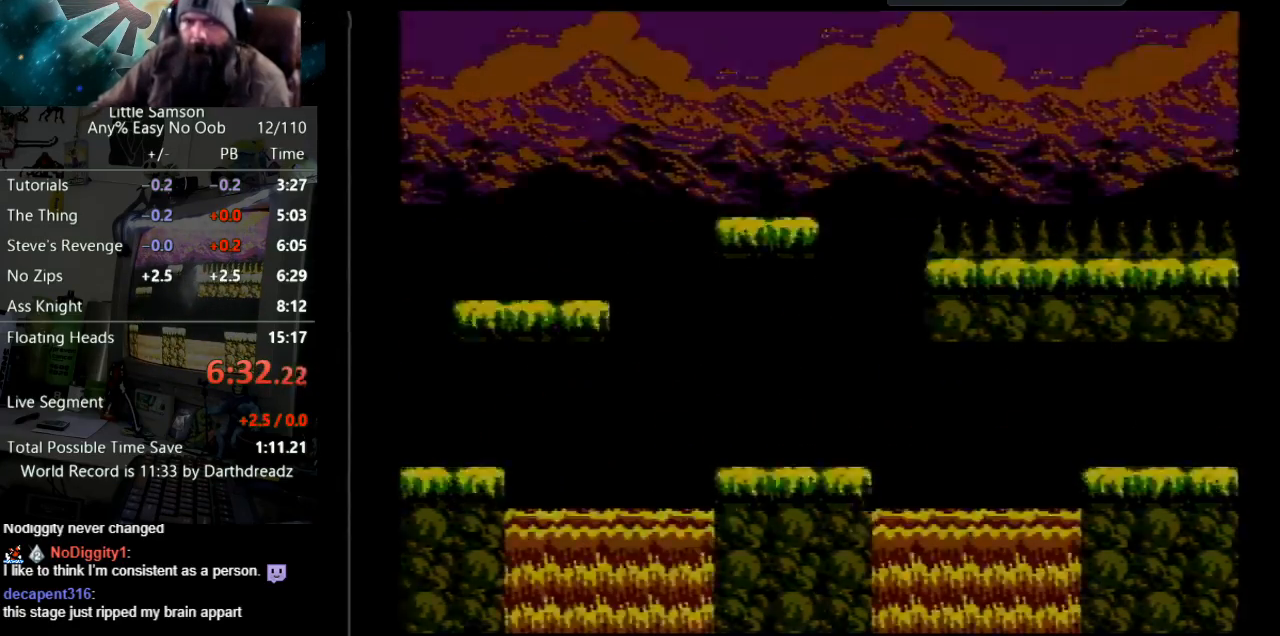
{"buttons": ["START"], "events": [[233, "DPAD_RIGHT", "up"], [300, "START", "down"], [383, "START", "up"], [483, "START", "down"]]}
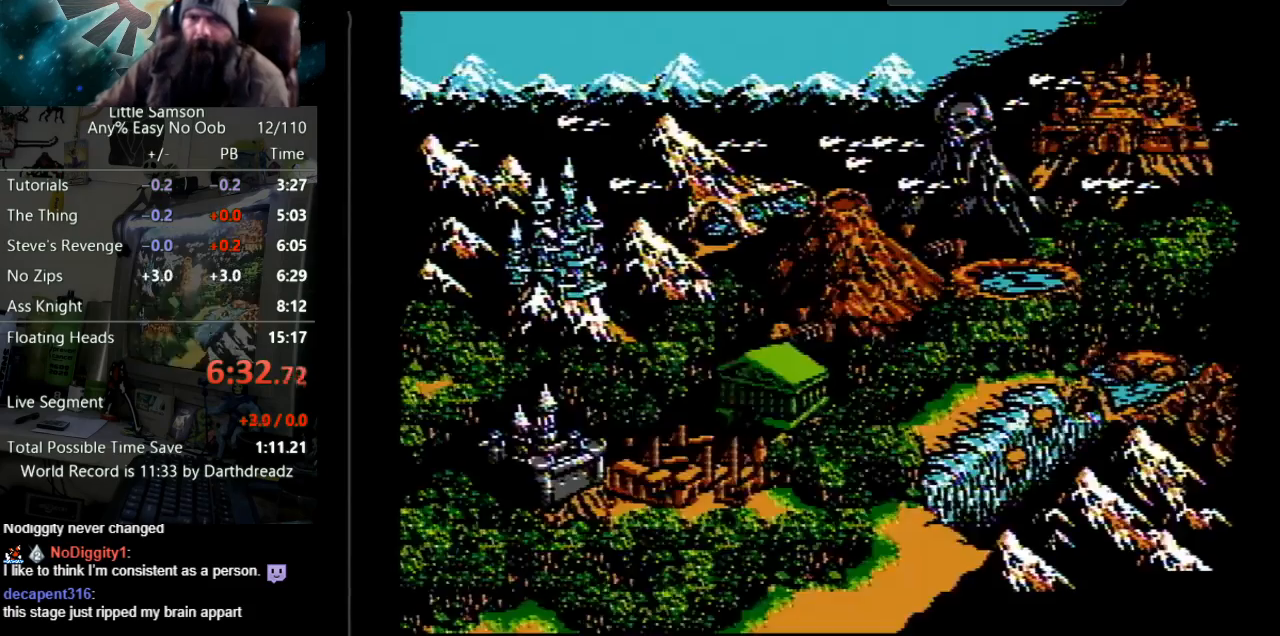
{"buttons": [], "events": [[67, "START", "up"], [350, "START", "down"], [483, "START", "up"]]}
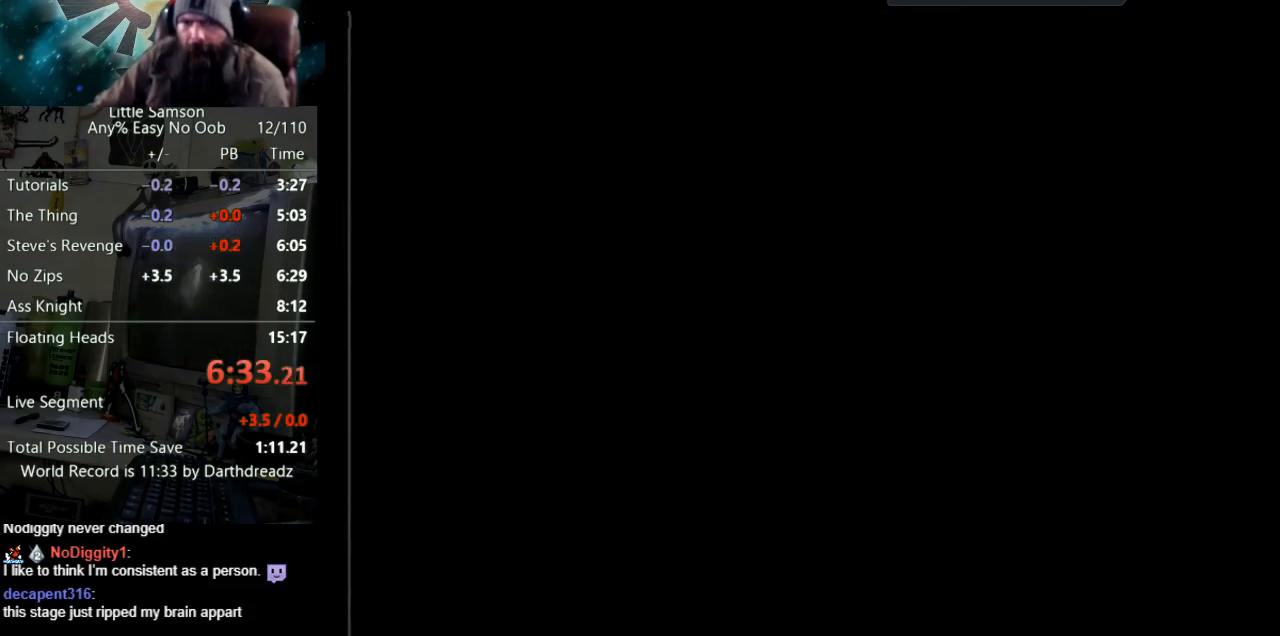
{"buttons": ["START"], "events": [[33, "START", "down"], [117, "START", "up"], [233, "START", "down"], [333, "START", "up"], [450, "START", "down"]]}
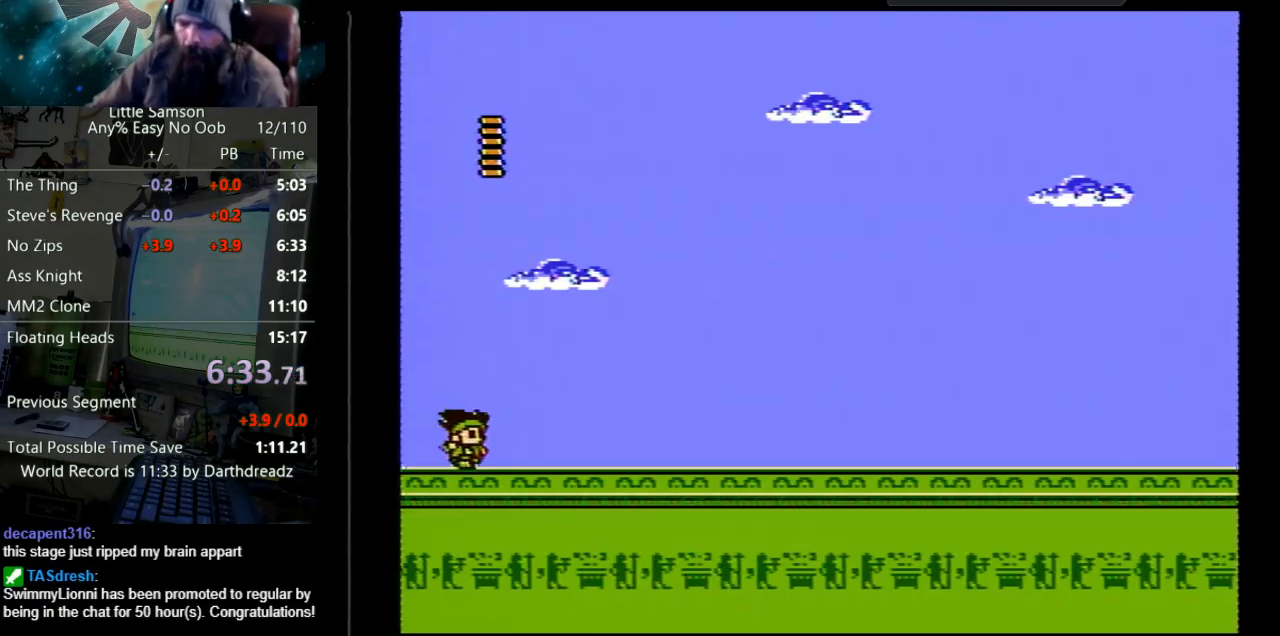
{"buttons": ["START"], "events": [[50, "START", "up"], [400, "START", "down"]]}
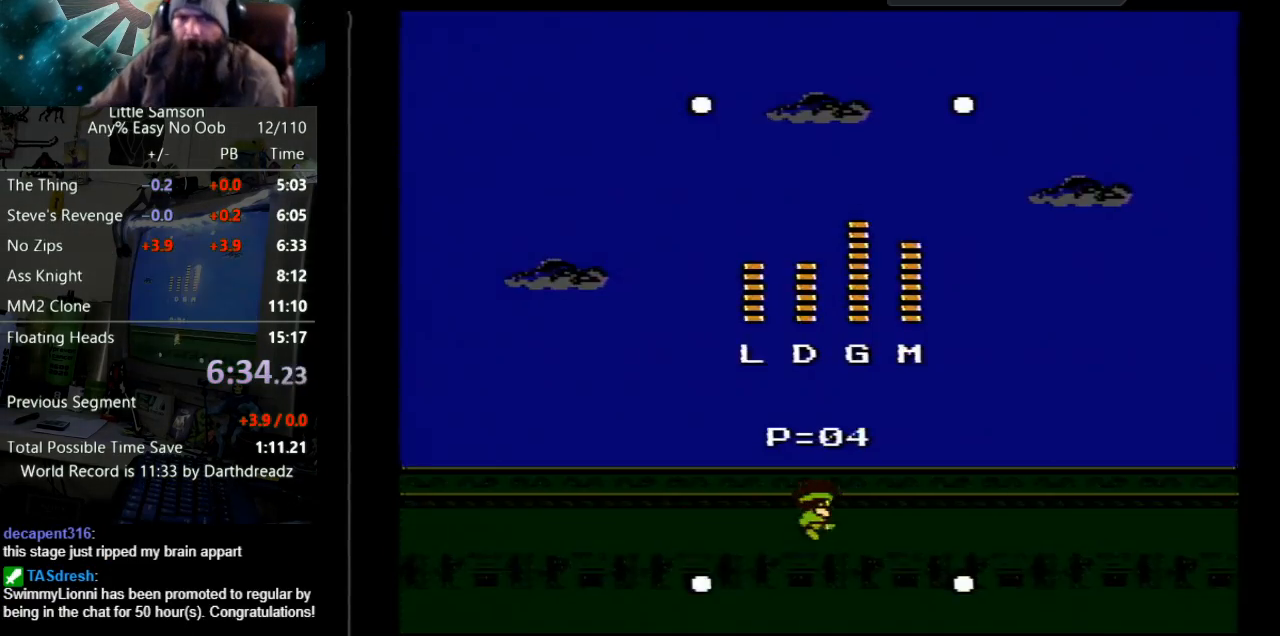
{"buttons": ["DPAD_RIGHT"], "events": [[33, "START", "up"], [167, "DPAD_LEFT", "down"], [217, "START", "down"], [267, "DPAD_LEFT", "up"], [317, "START", "up"], [433, "DPAD_RIGHT", "down"]]}
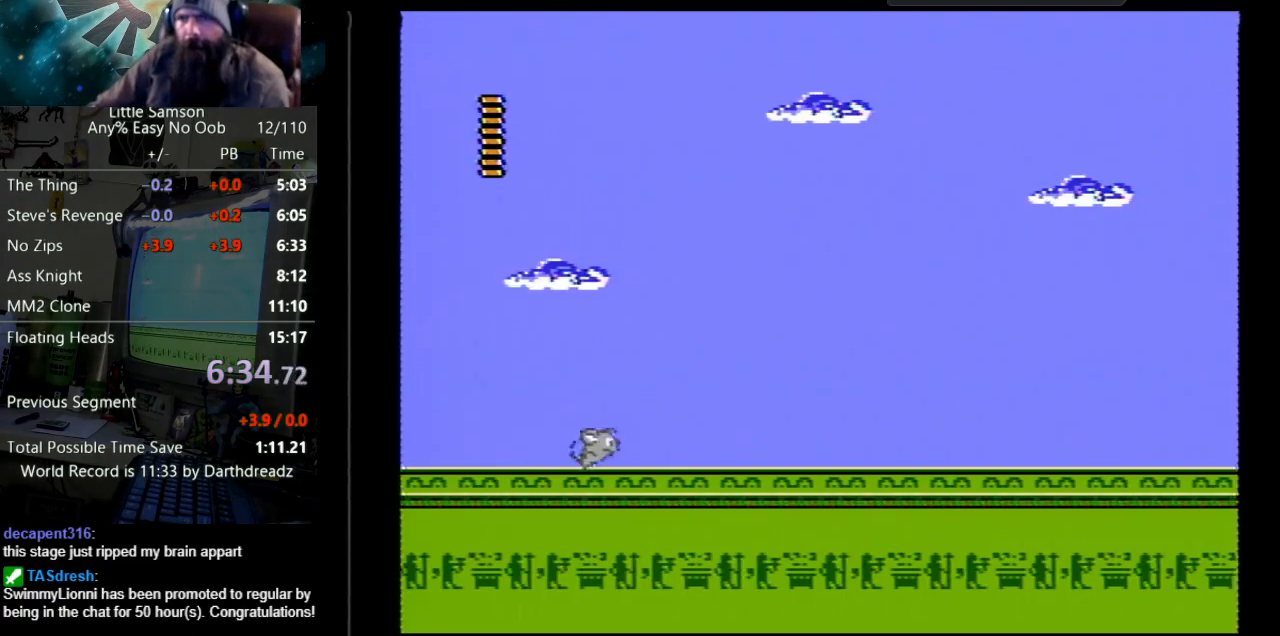
{"buttons": ["DPAD_RIGHT"], "events": []}